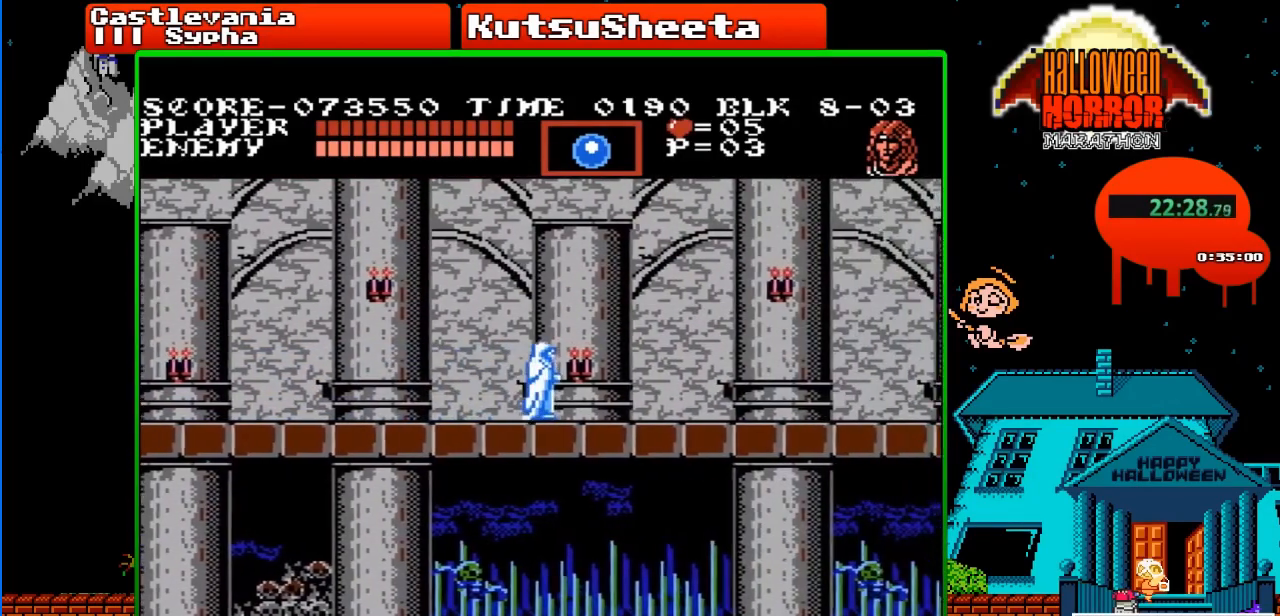
Gameplay with a controller (Nintendo layout); each line is a JSON object with the inputs held at the frame after it. "events" lists button and stick changes between this image and that frame as [ms after this image, input, new state], when the widget could be followed in between. Not read: L3 R3.
{"buttons": ["DPAD_RIGHT"], "events": []}
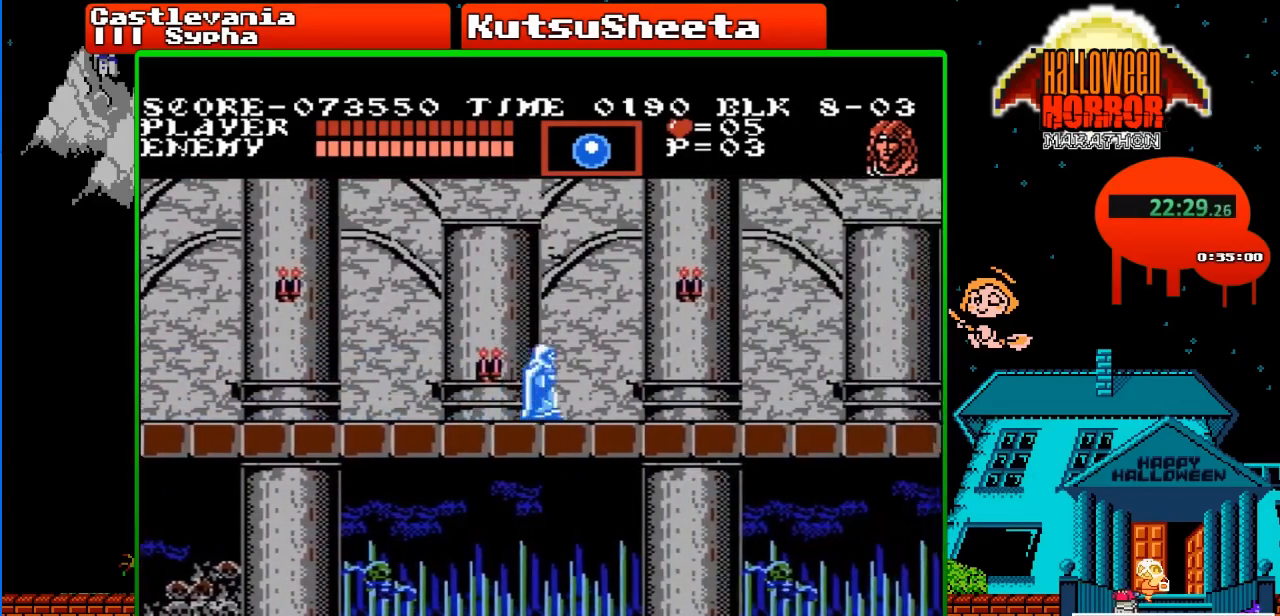
{"buttons": ["DPAD_RIGHT"], "events": []}
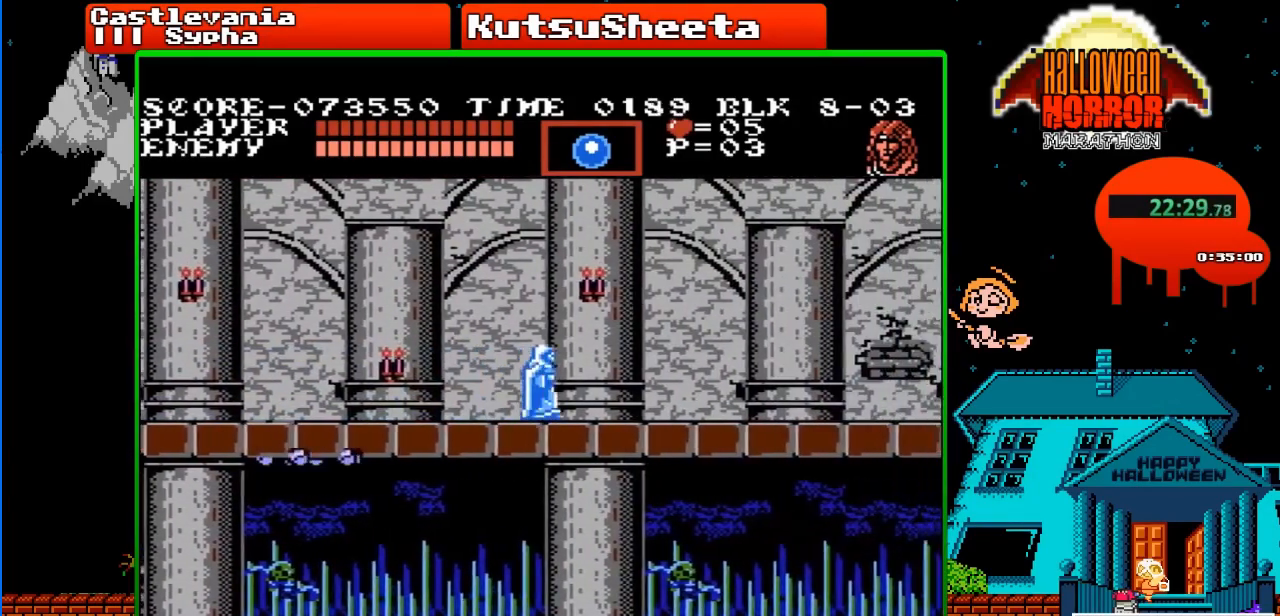
{"buttons": ["DPAD_RIGHT"], "events": []}
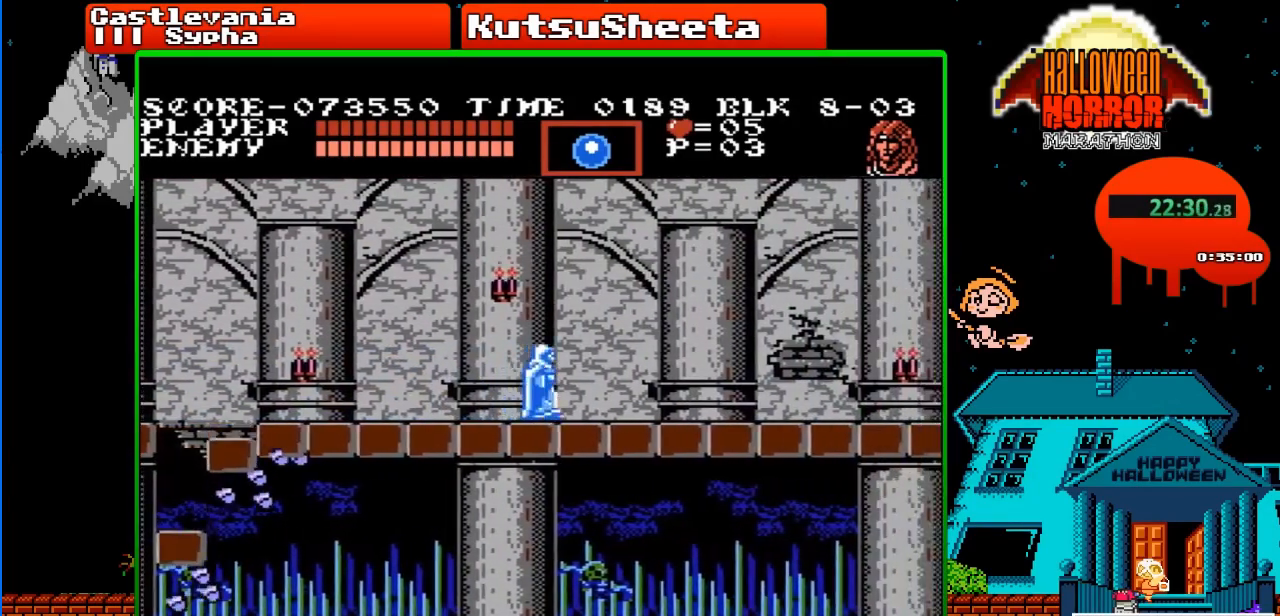
{"buttons": ["DPAD_RIGHT"], "events": []}
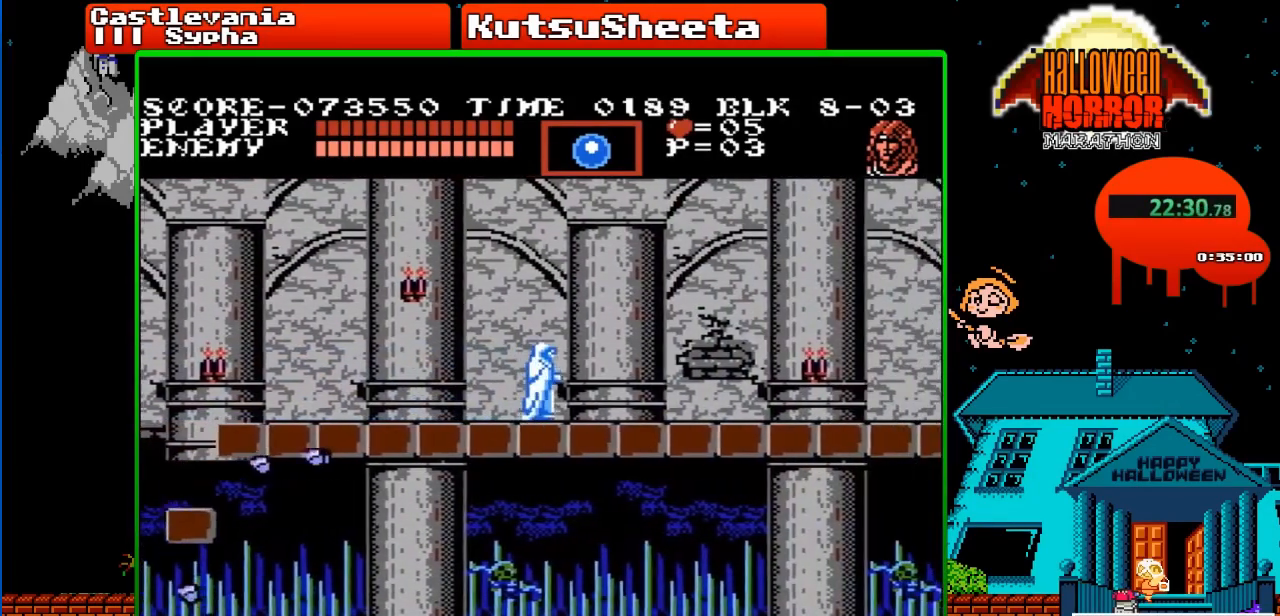
{"buttons": ["DPAD_RIGHT"], "events": []}
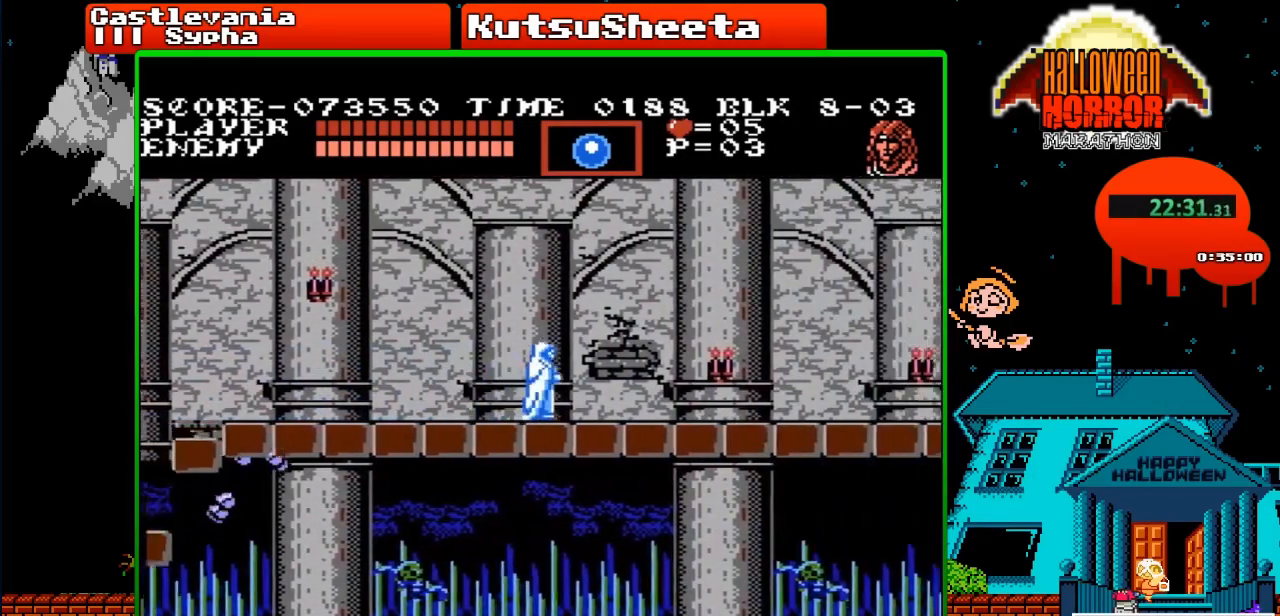
{"buttons": ["DPAD_RIGHT"], "events": []}
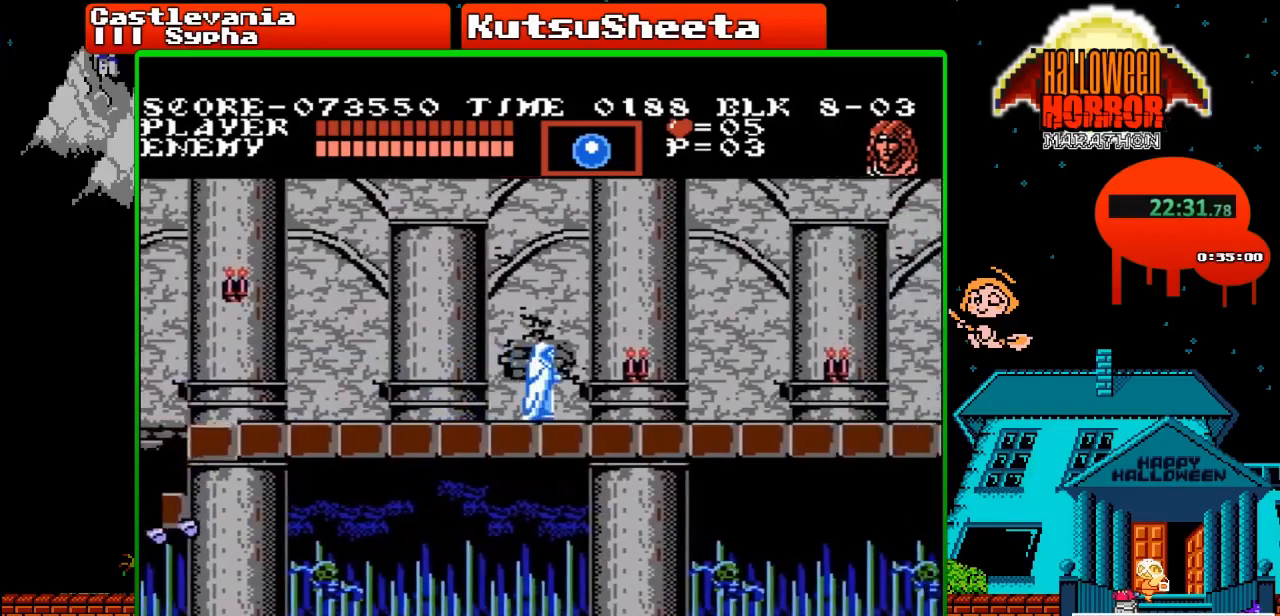
{"buttons": ["DPAD_RIGHT"], "events": []}
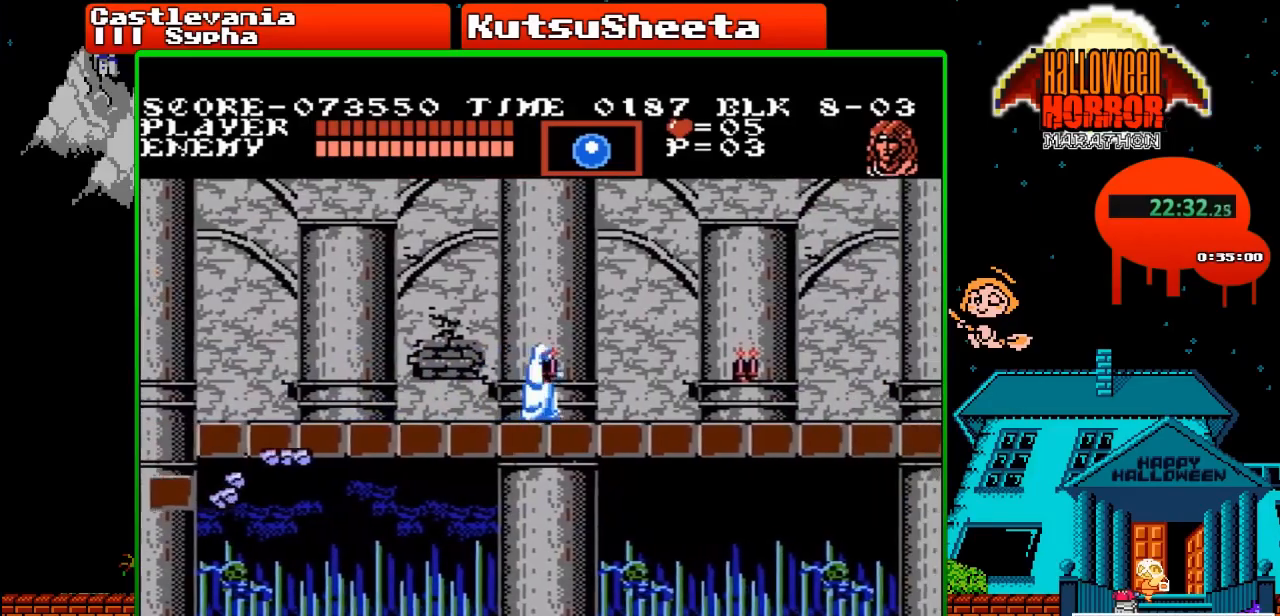
{"buttons": ["DPAD_RIGHT"], "events": []}
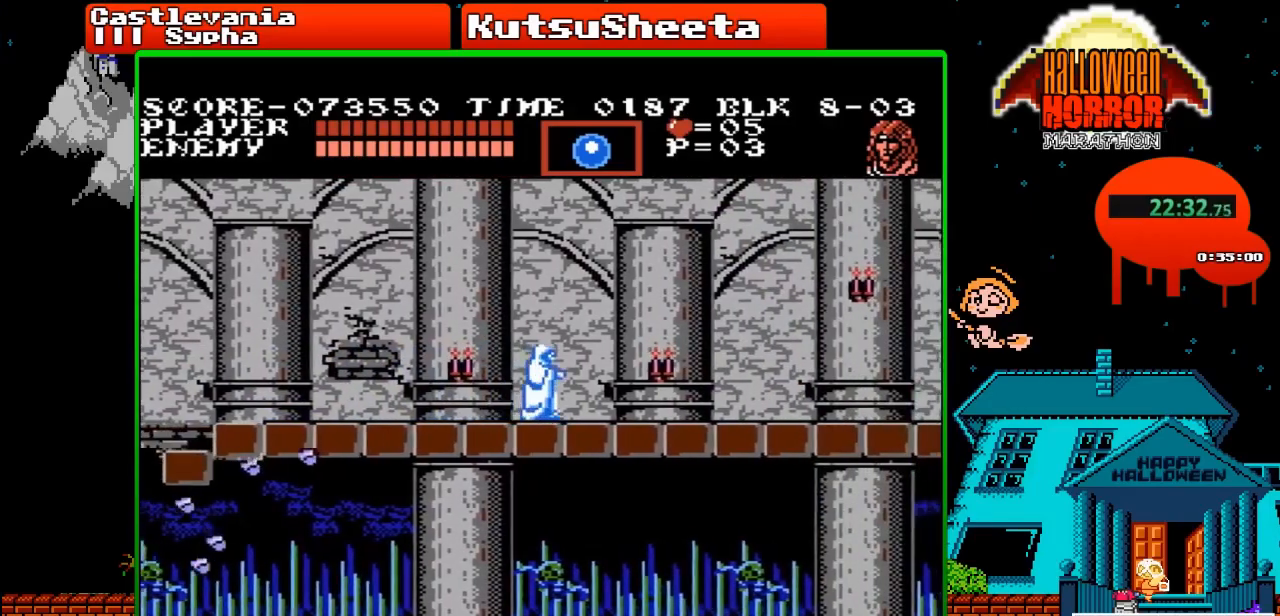
{"buttons": ["DPAD_RIGHT"], "events": []}
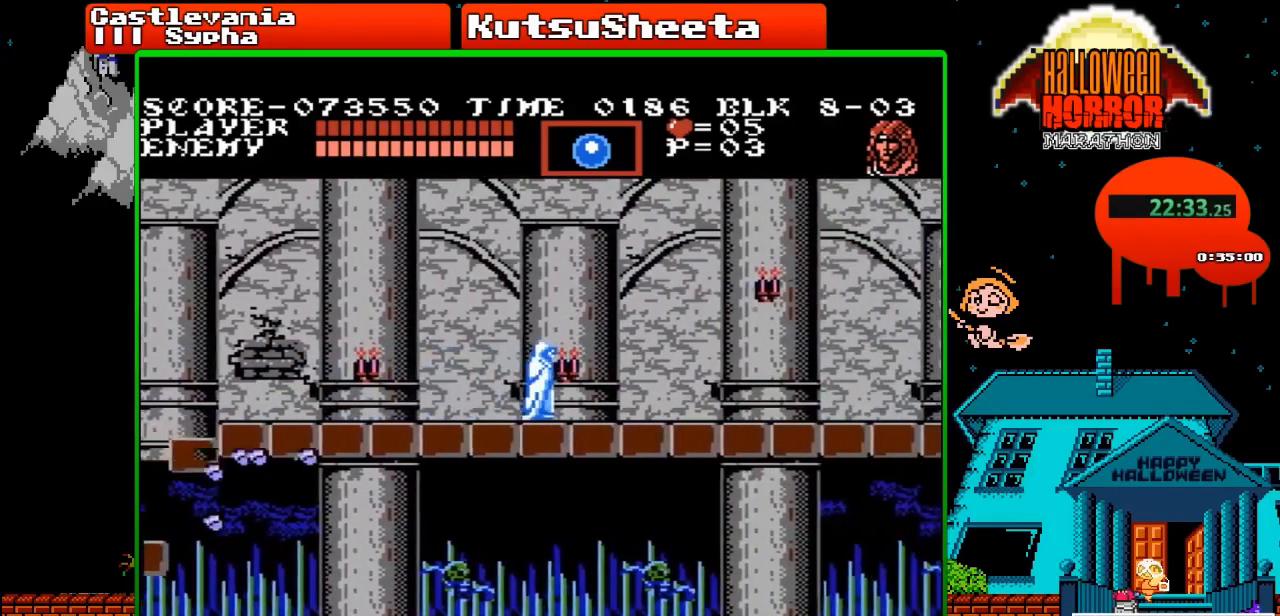
{"buttons": ["DPAD_RIGHT"], "events": []}
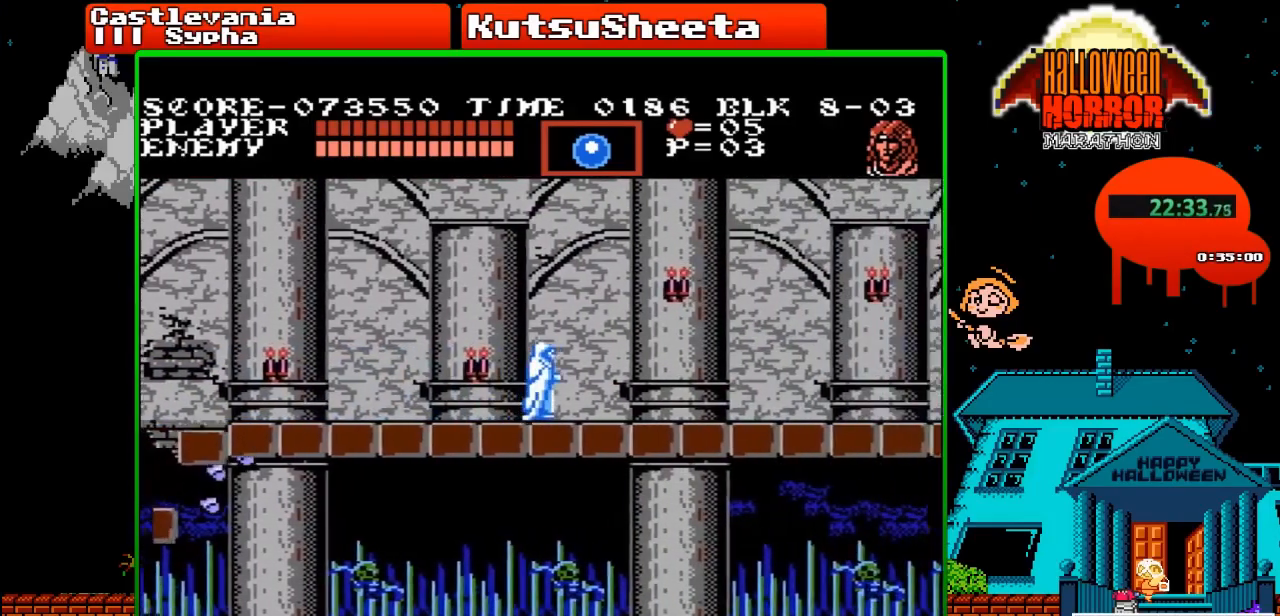
{"buttons": ["DPAD_RIGHT"], "events": []}
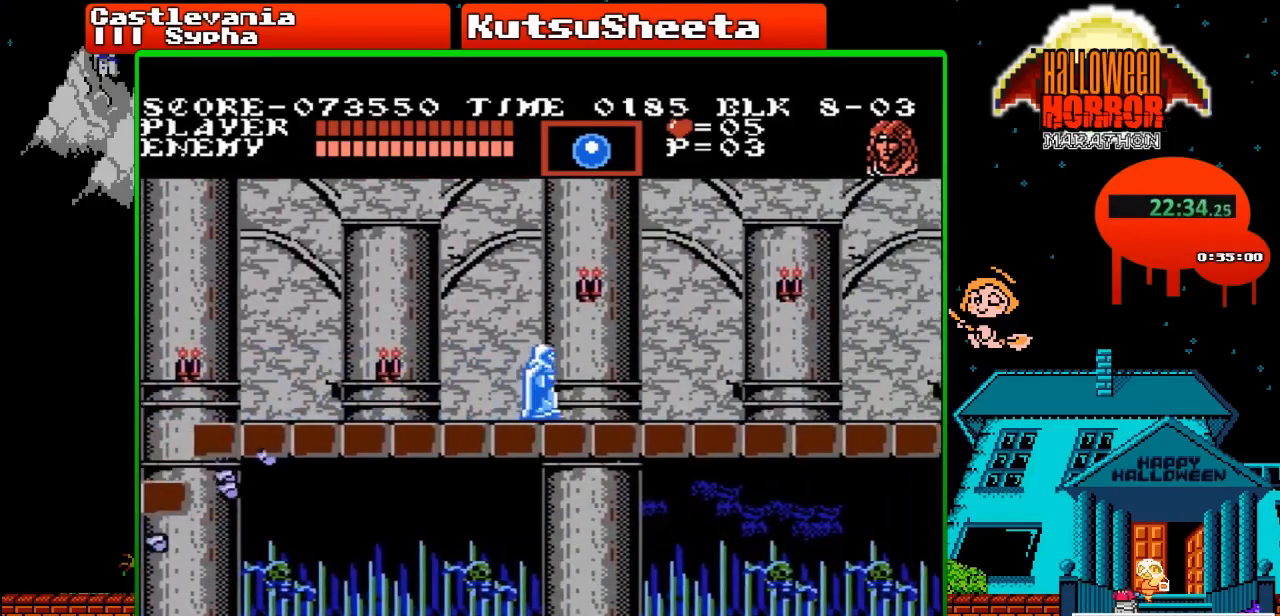
{"buttons": ["DPAD_RIGHT"], "events": []}
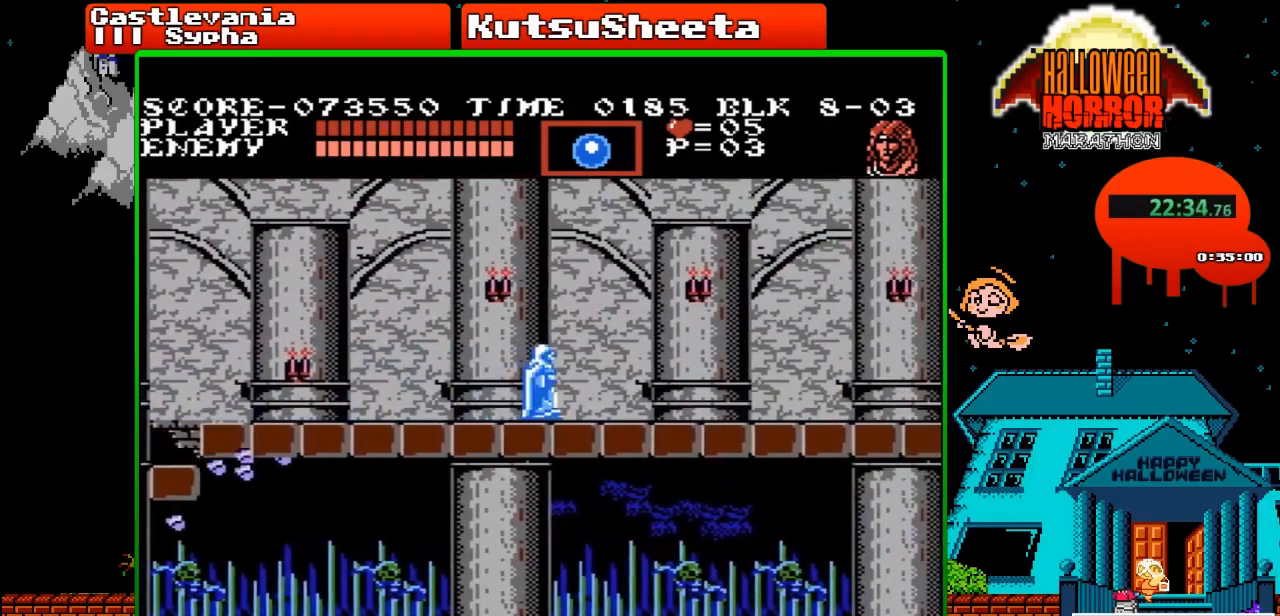
{"buttons": ["DPAD_RIGHT"], "events": []}
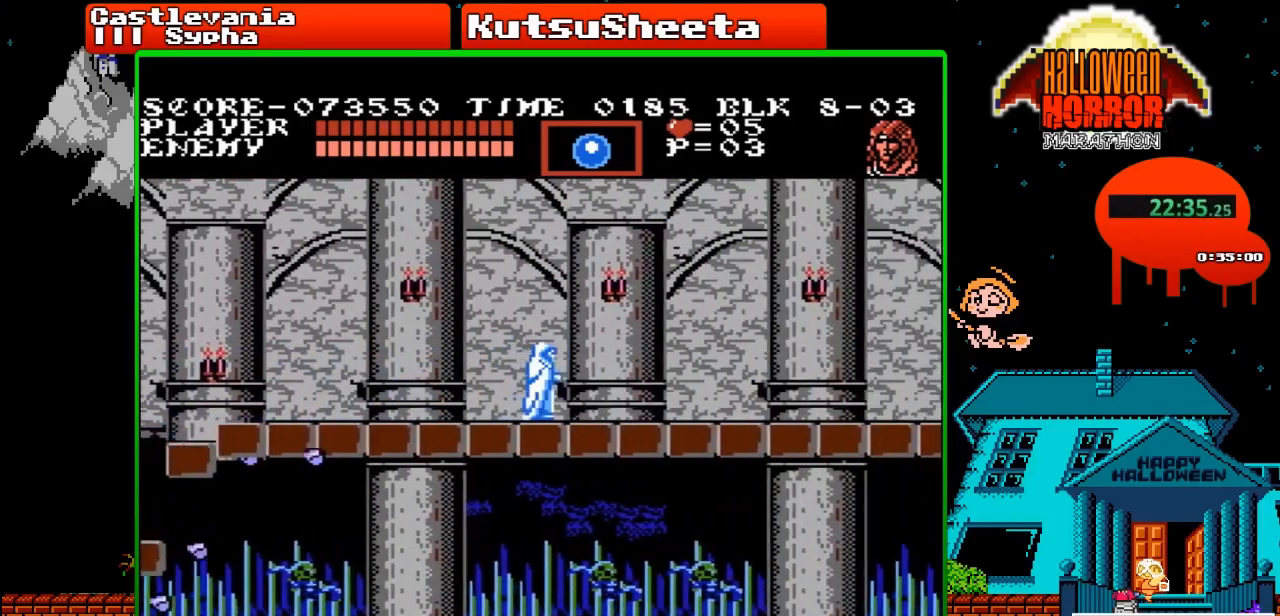
{"buttons": ["DPAD_RIGHT"], "events": []}
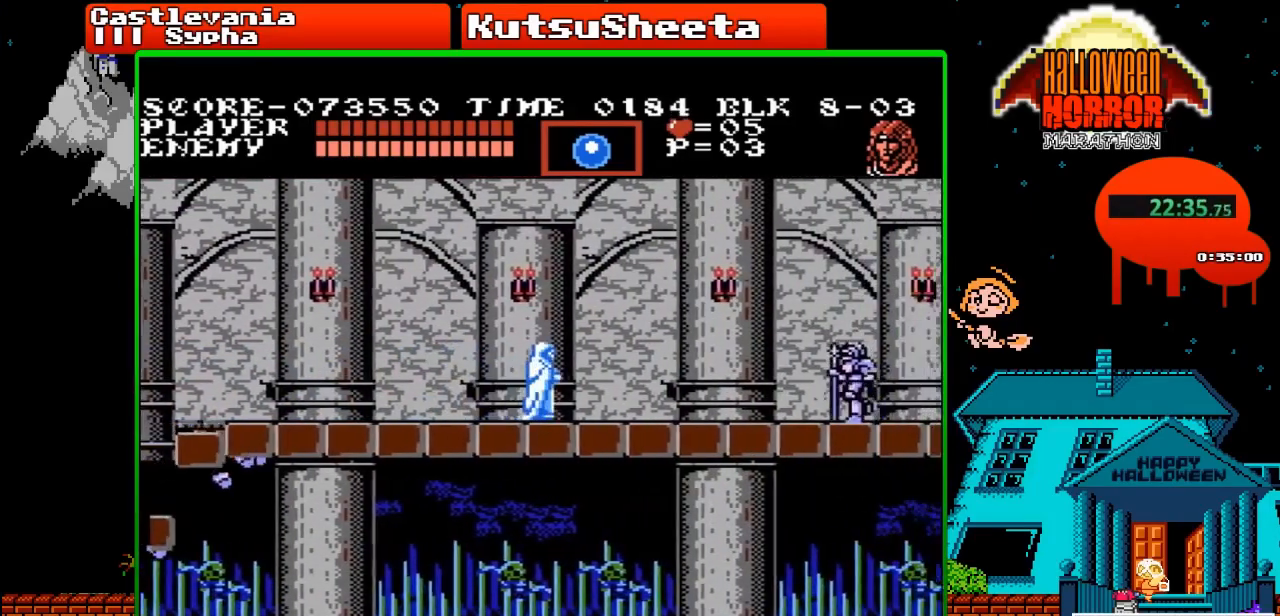
{"buttons": ["DPAD_RIGHT"], "events": []}
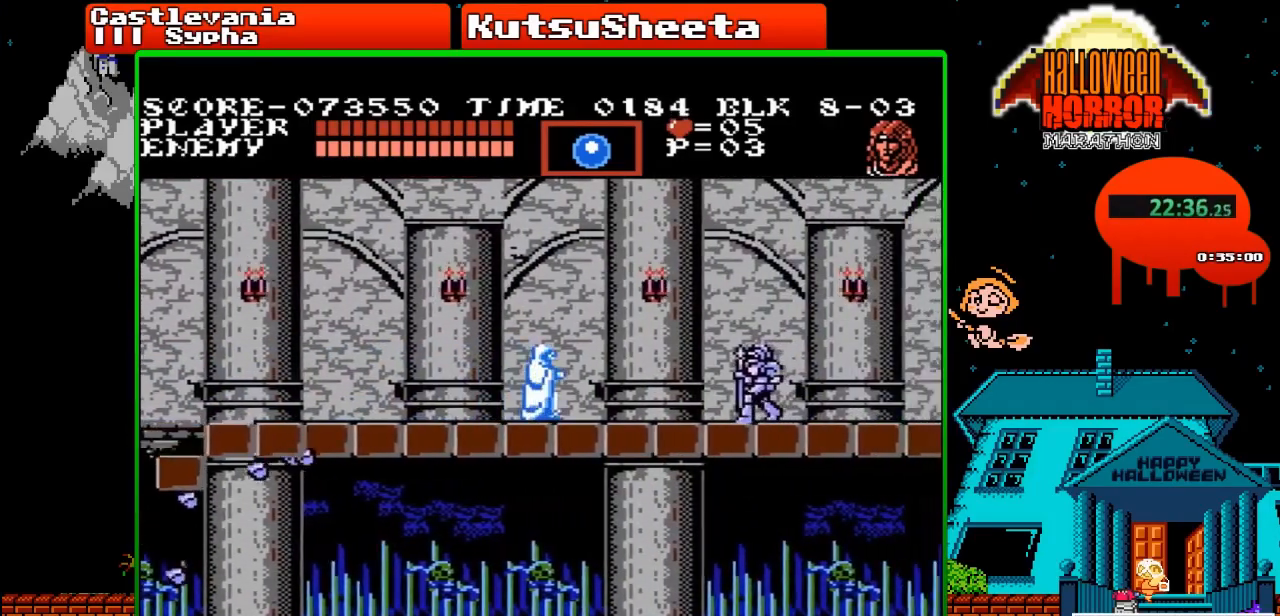
{"buttons": ["DPAD_RIGHT"], "events": []}
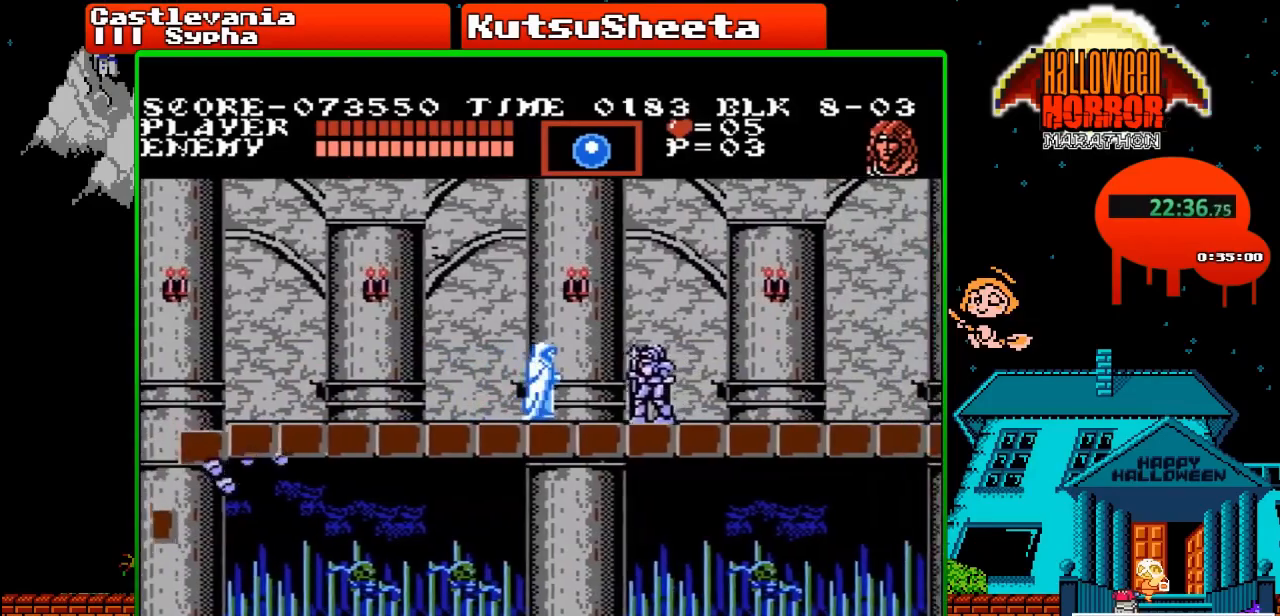
{"buttons": ["DPAD_RIGHT"], "events": [[100, "A", "down"], [283, "A", "up"]]}
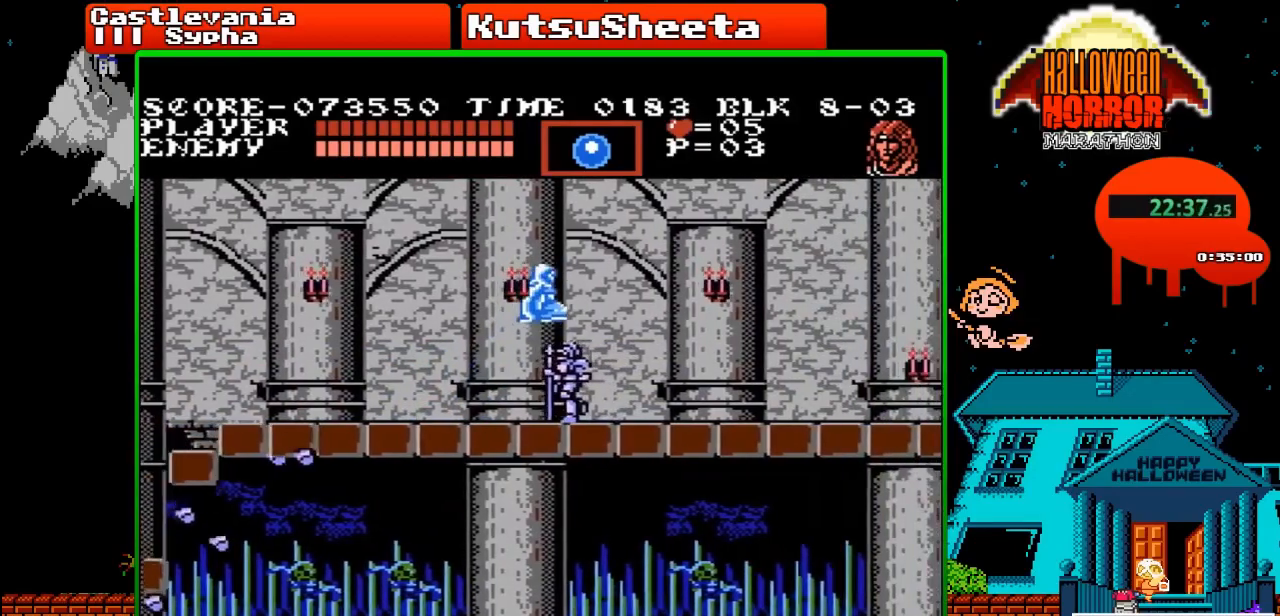
{"buttons": ["DPAD_RIGHT"], "events": []}
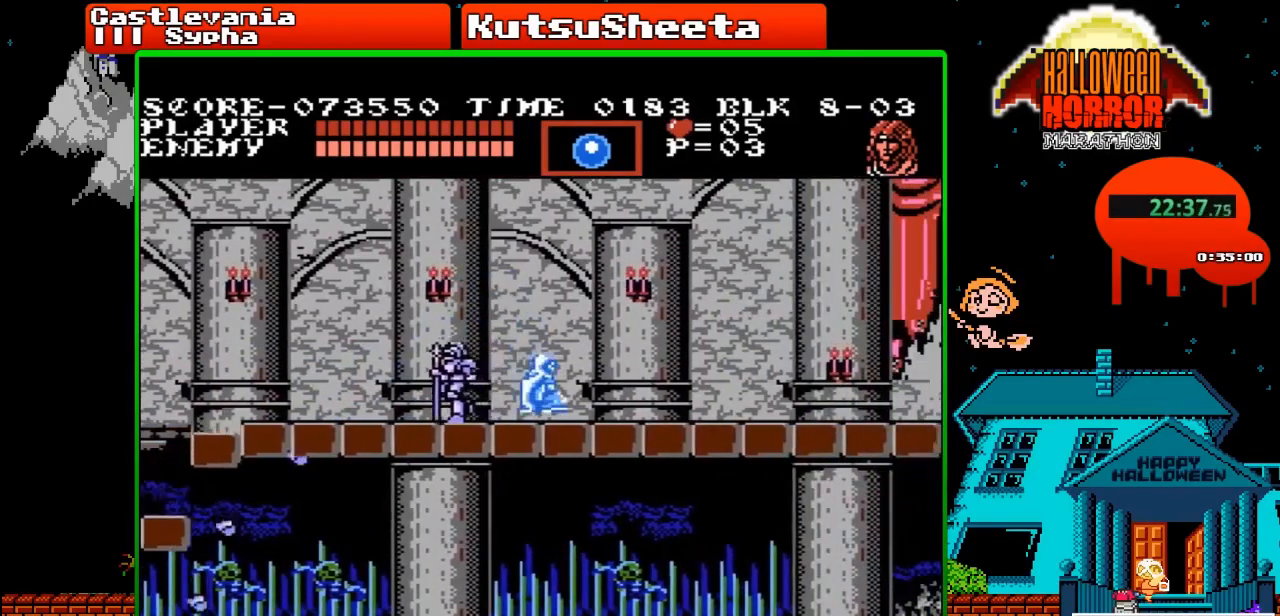
{"buttons": ["DPAD_RIGHT"], "events": []}
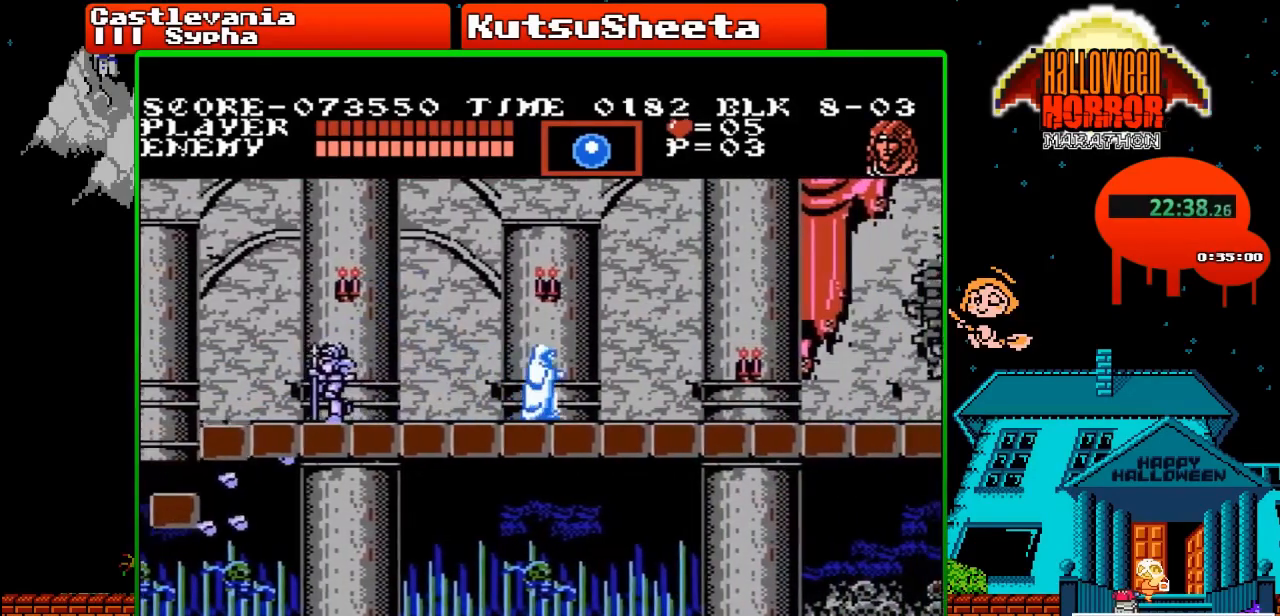
{"buttons": ["DPAD_RIGHT"], "events": []}
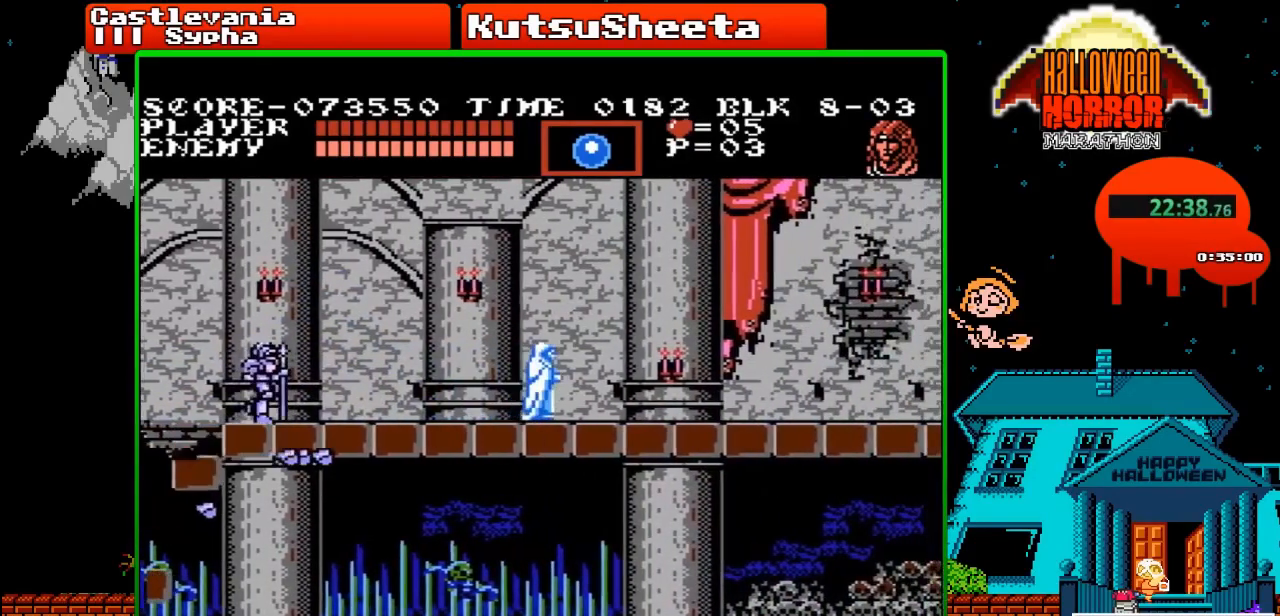
{"buttons": ["DPAD_RIGHT"], "events": []}
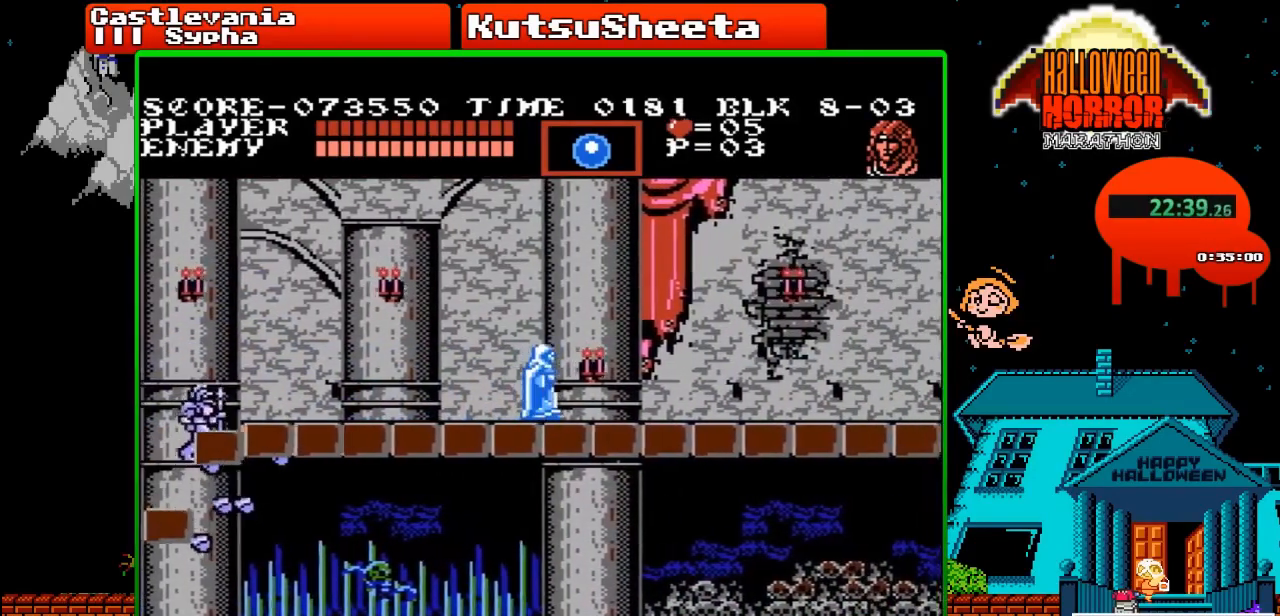
{"buttons": ["DPAD_RIGHT"], "events": []}
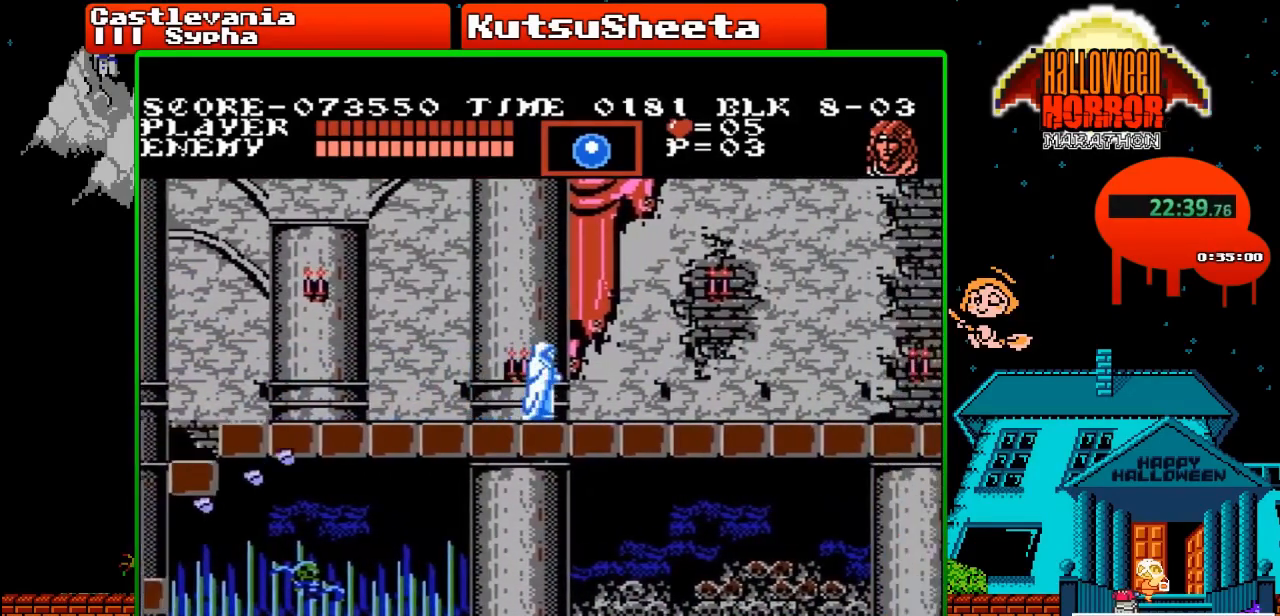
{"buttons": ["DPAD_RIGHT"], "events": []}
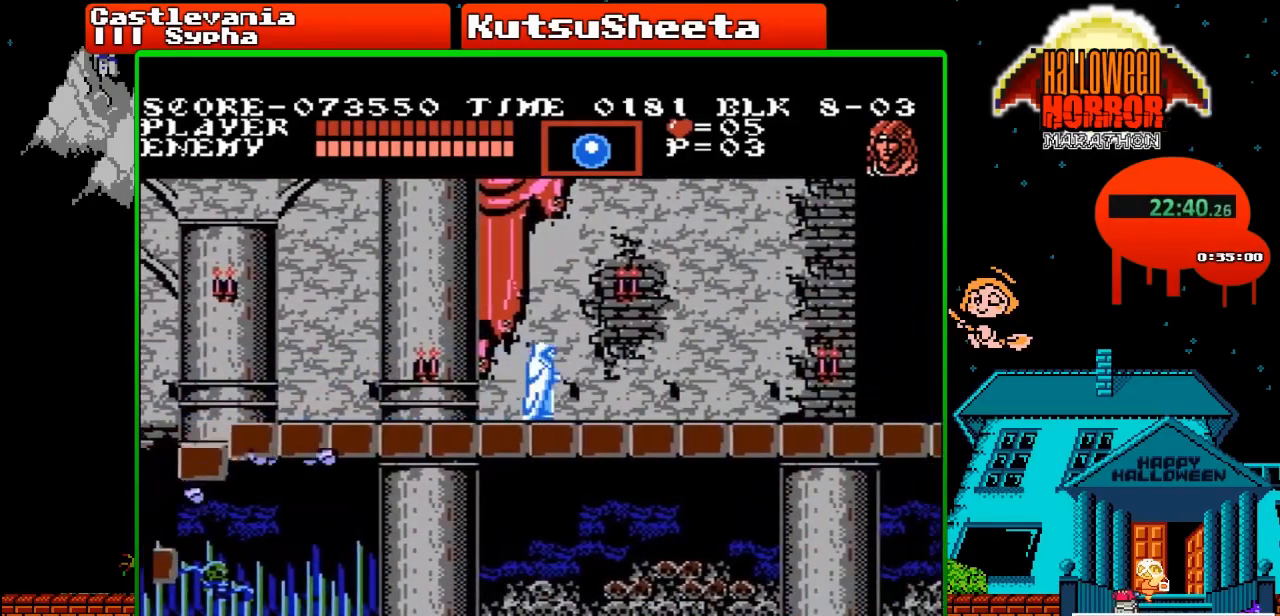
{"buttons": ["DPAD_RIGHT"], "events": []}
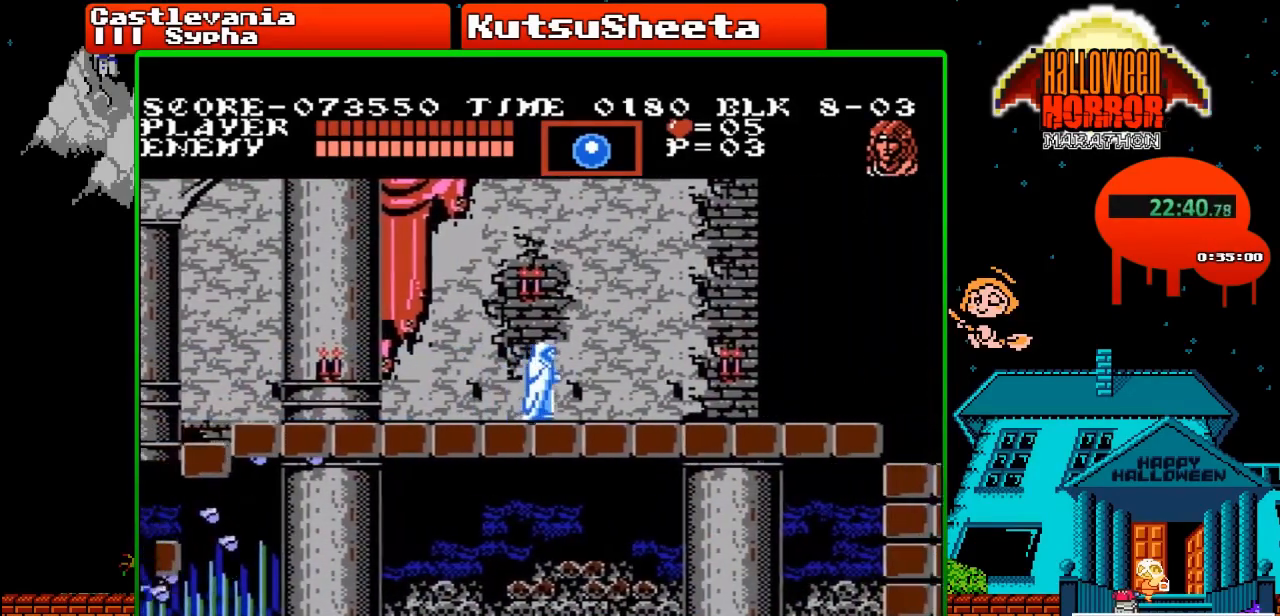
{"buttons": ["DPAD_RIGHT"], "events": []}
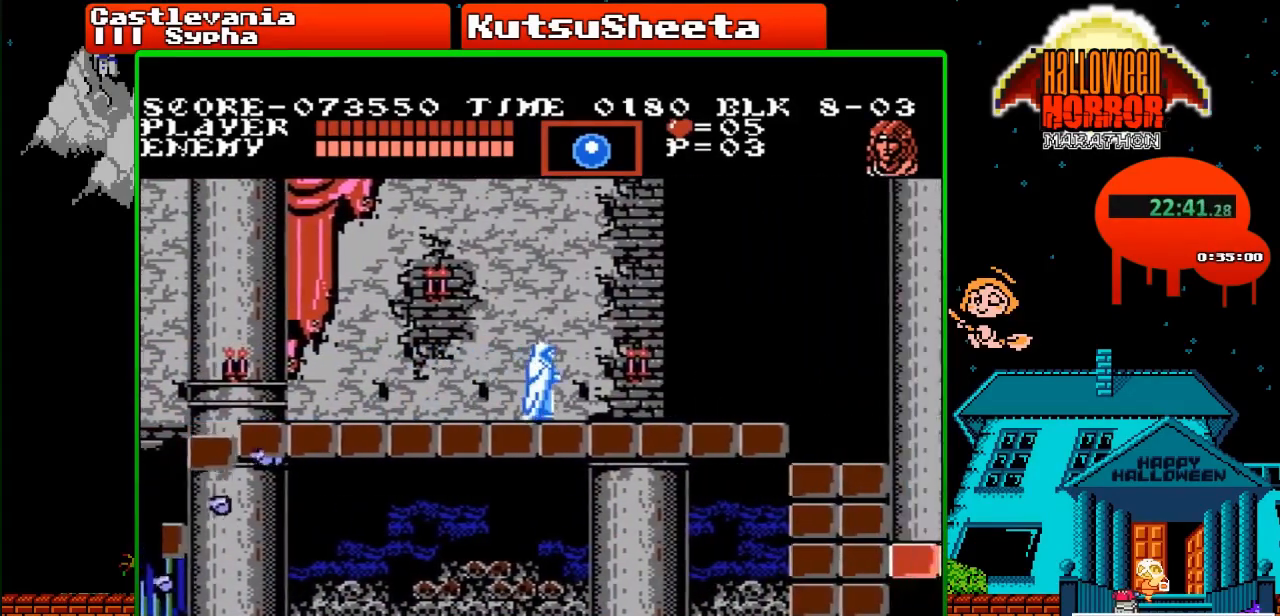
{"buttons": ["DPAD_RIGHT"], "events": []}
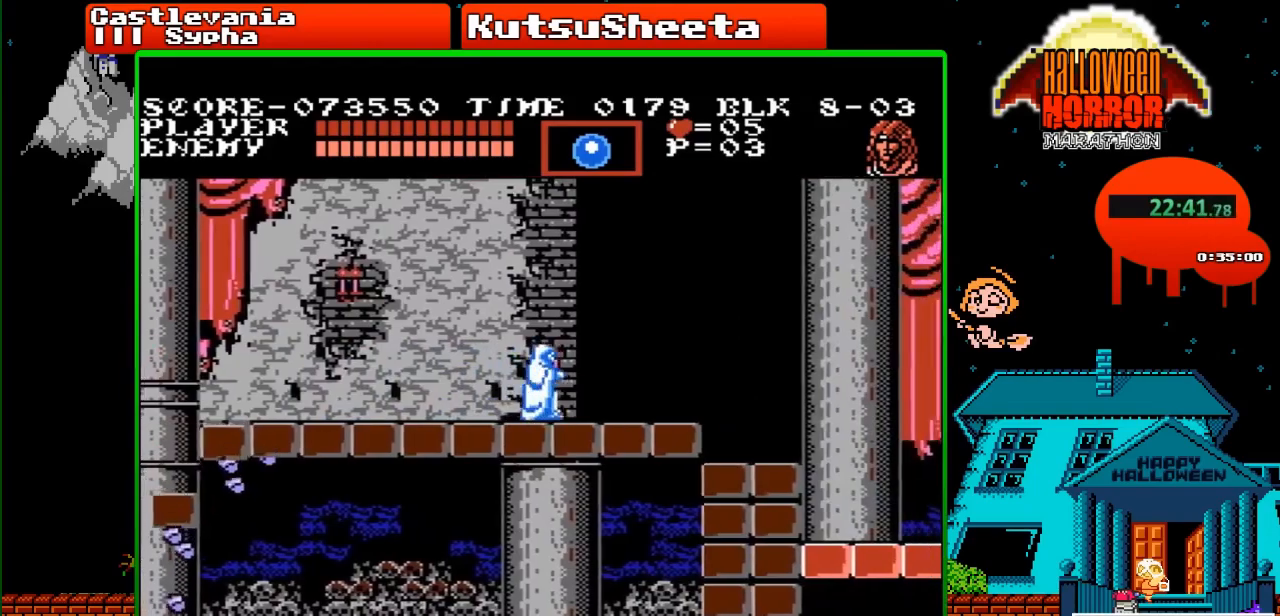
{"buttons": ["A", "DPAD_RIGHT"], "events": [[417, "A", "down"]]}
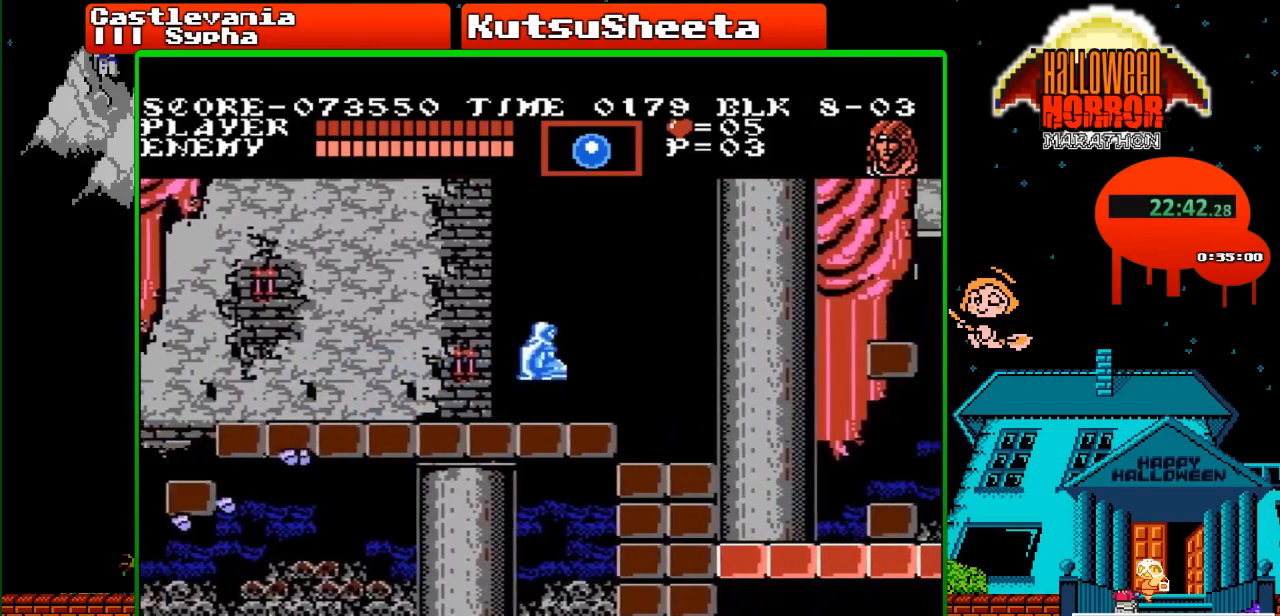
{"buttons": ["DPAD_RIGHT"], "events": [[67, "A", "up"]]}
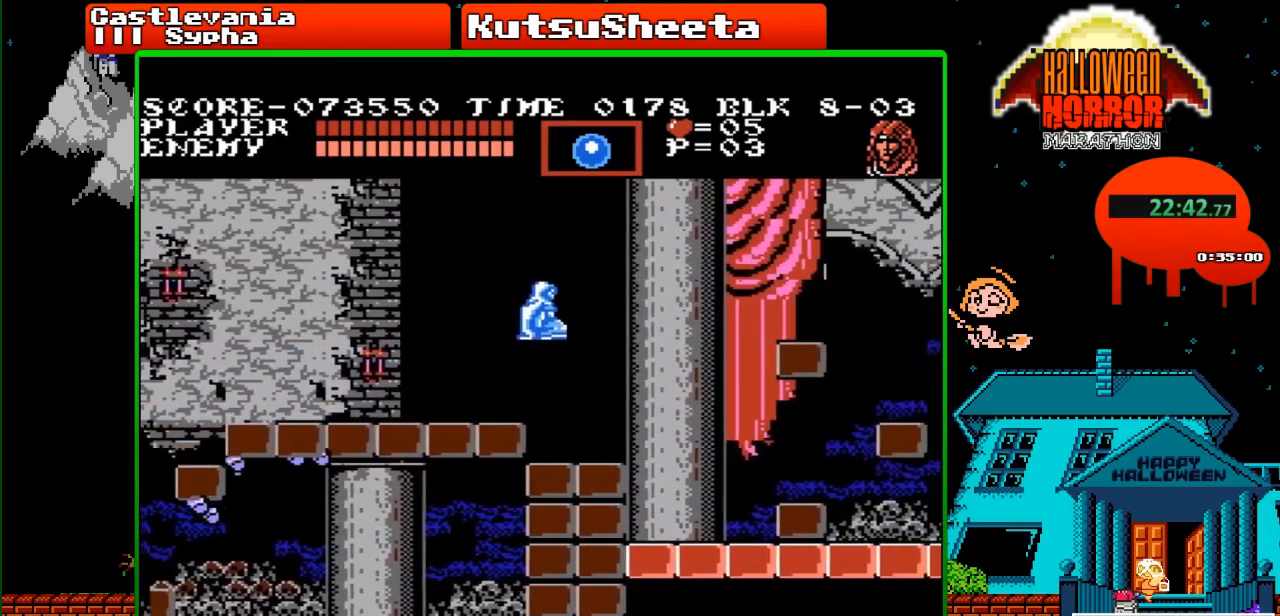
{"buttons": ["A", "DPAD_RIGHT"], "events": [[500, "A", "down"]]}
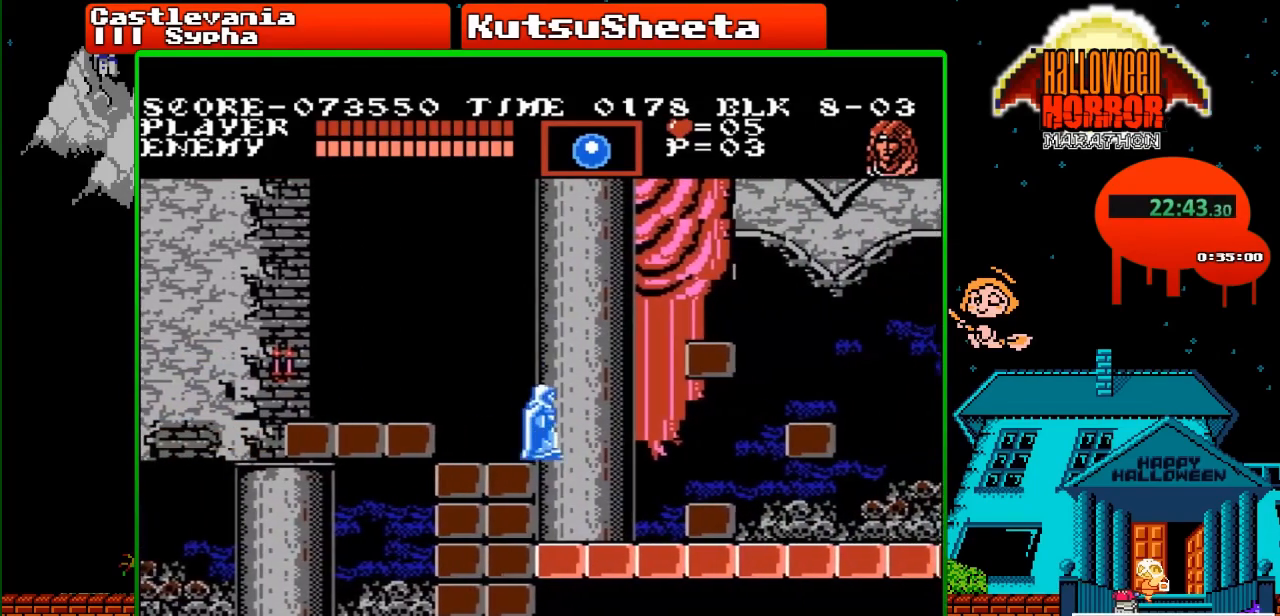
{"buttons": ["DPAD_RIGHT"], "events": [[217, "A", "up"]]}
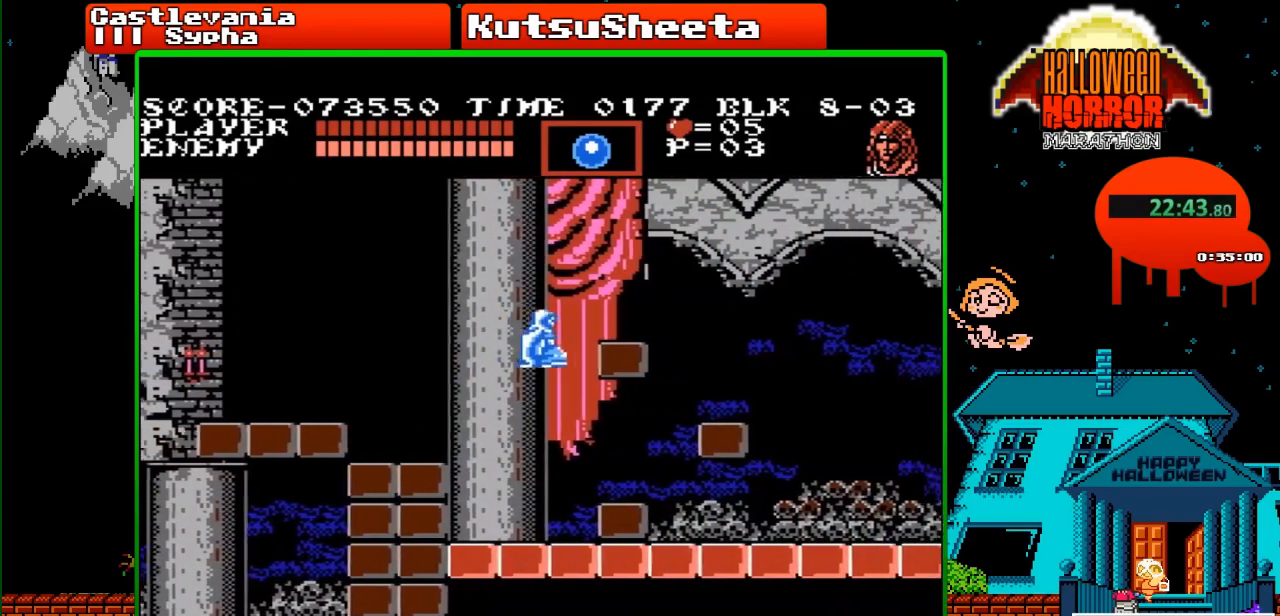
{"buttons": ["A", "DPAD_RIGHT"], "events": [[417, "A", "down"]]}